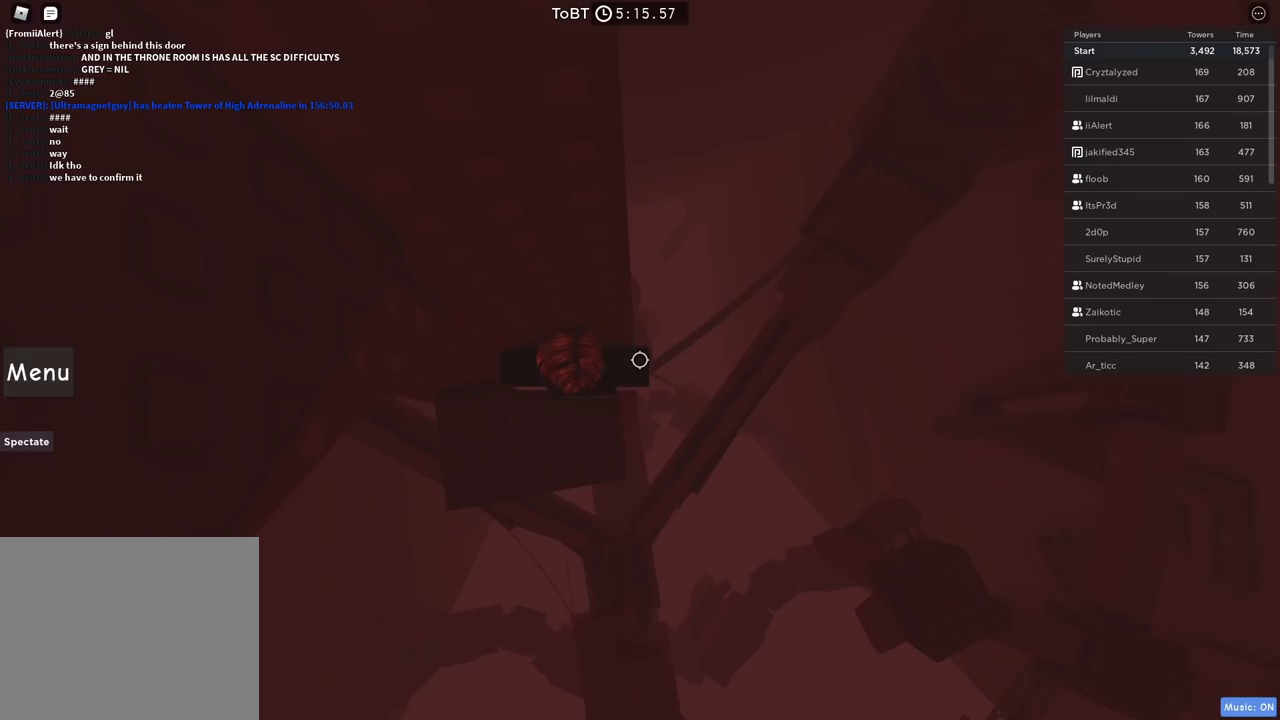
Gameplay with keyboard; each line is a JSON object with the keys held at the frame after it. "events" lists presses ("down") and releases ("up") of "a", "ctrl", "d", "e", "q", "s", "shift", "space" and "w" between this image and that frame as [ms after this image, input, new state], when the widget could be followed in between. No other keys are recorded. Mouse input is not recorded.
{"keys": ["d"], "events": [[67, "d", "up"], [67, "w", "up"], [184, "d", "down"], [317, "space", "down"], [450, "space", "up"]]}
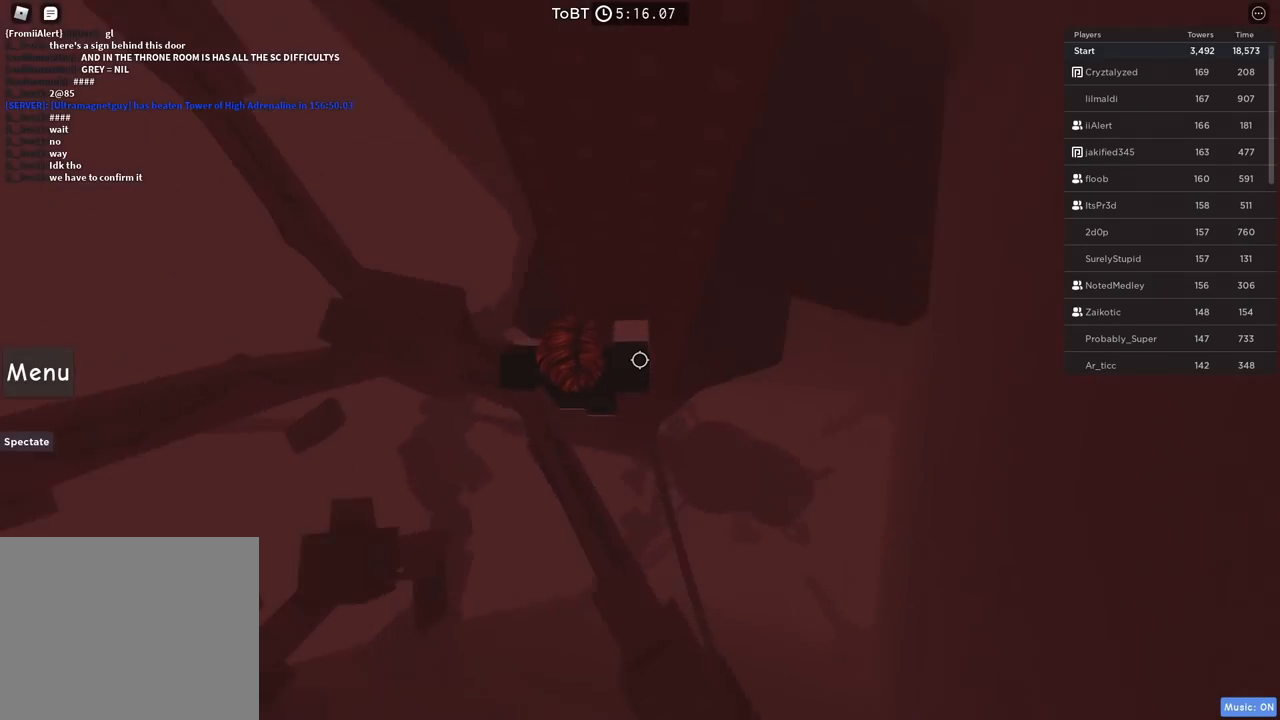
{"keys": ["d", "w"], "events": [[217, "w", "down"]]}
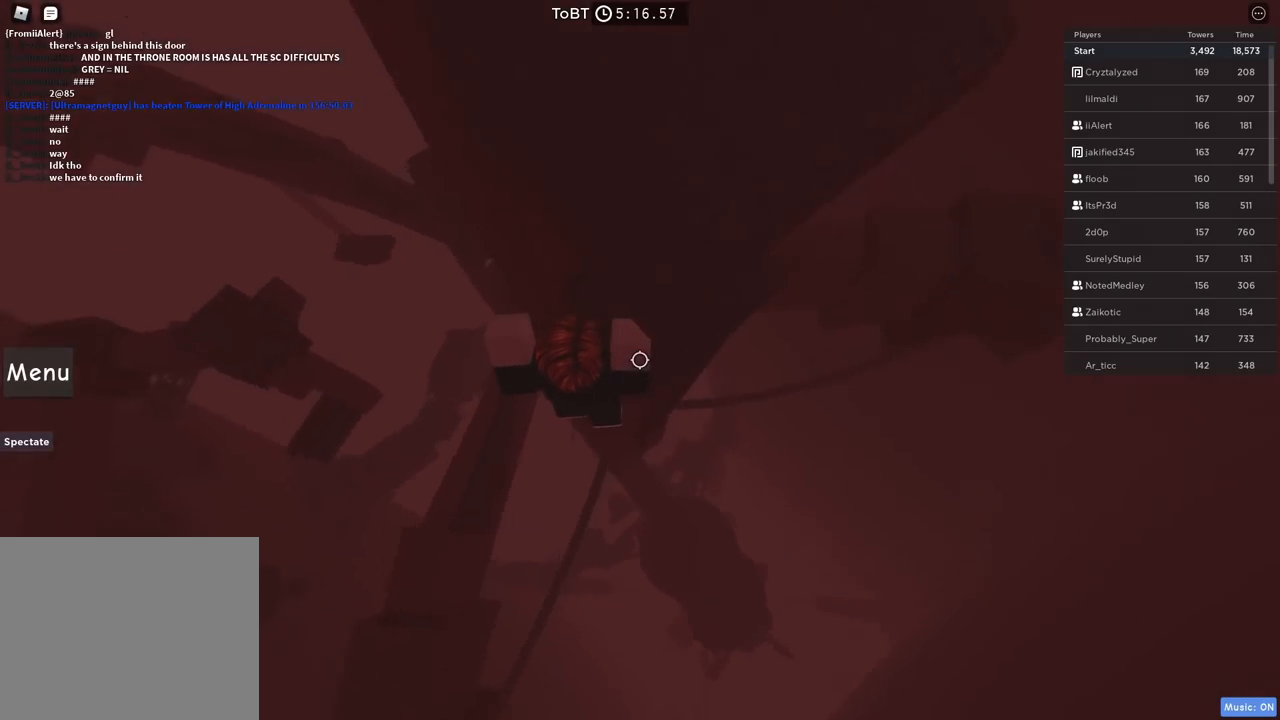
{"keys": [], "events": [[34, "w", "up"], [50, "d", "up"], [184, "d", "down"], [200, "w", "down"], [450, "d", "up"], [467, "w", "up"]]}
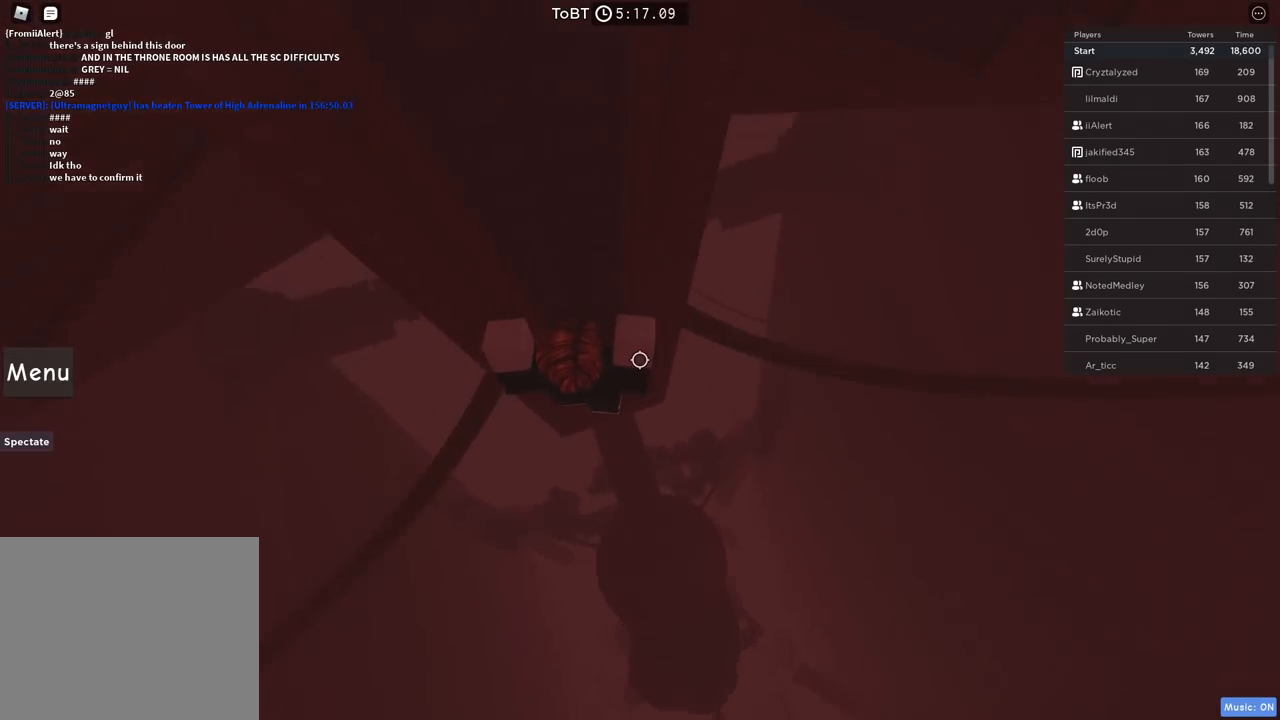
{"keys": ["w"], "events": [[34, "w", "down"], [100, "w", "up"], [450, "w", "down"]]}
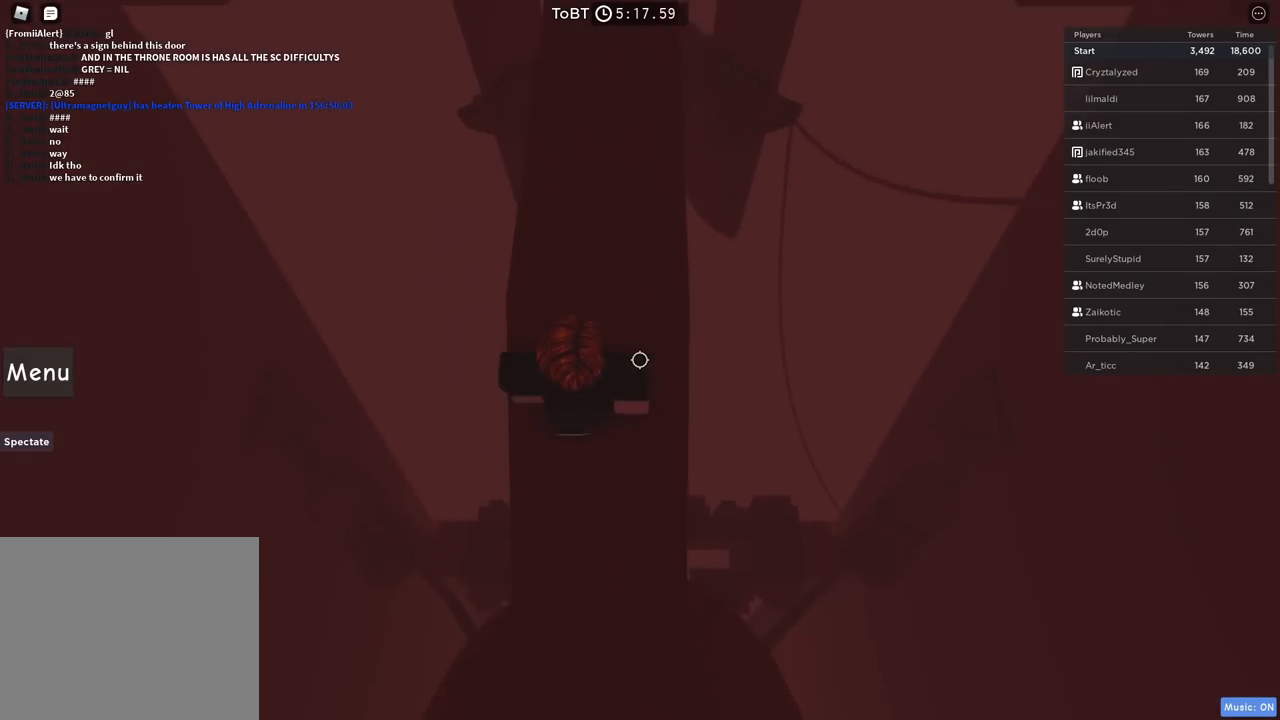
{"keys": ["w"], "events": [[67, "space", "down"], [217, "space", "up"]]}
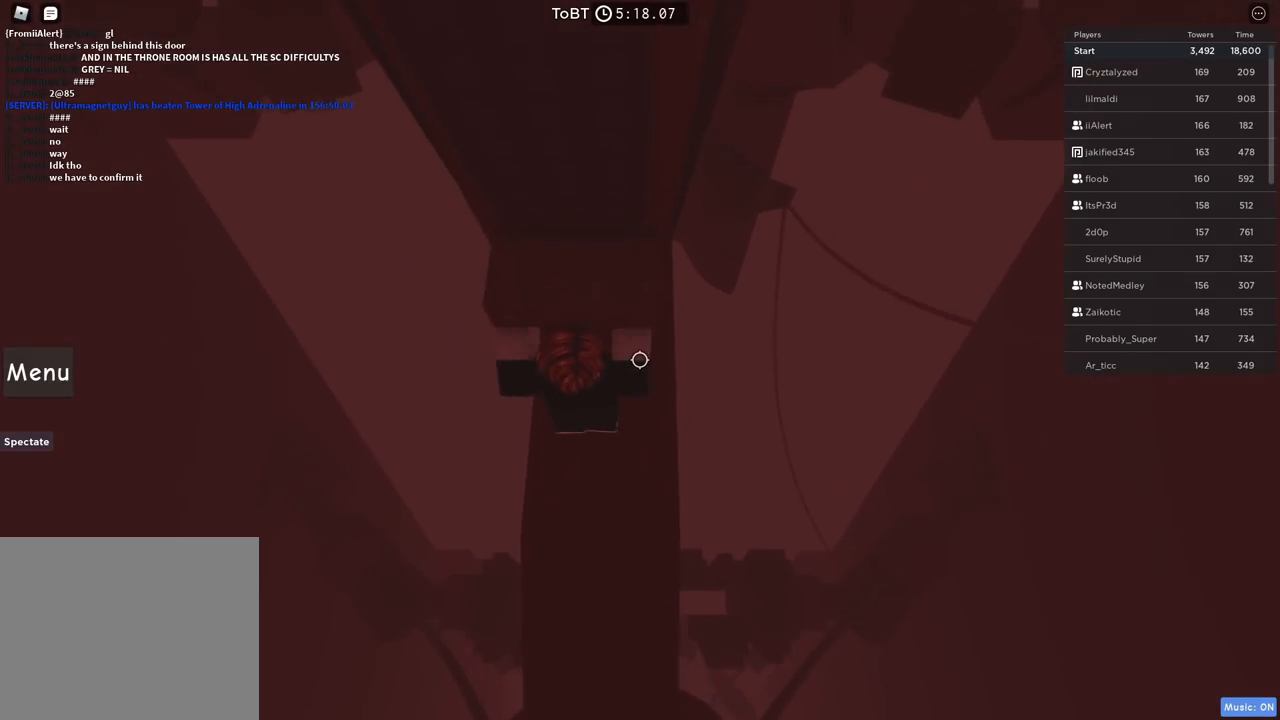
{"keys": ["s", "space"], "events": [[167, "w", "up"], [284, "s", "down"], [467, "space", "down"]]}
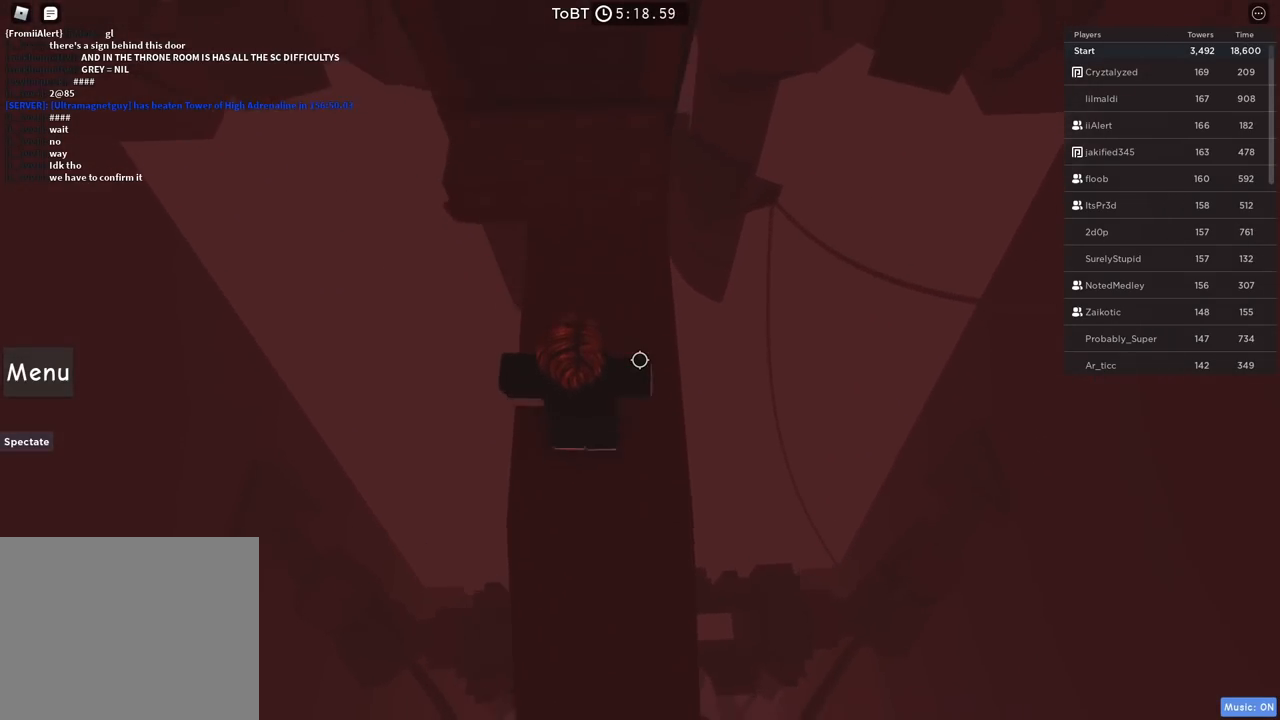
{"keys": ["w"], "events": [[17, "s", "up"], [117, "space", "up"], [150, "w", "down"]]}
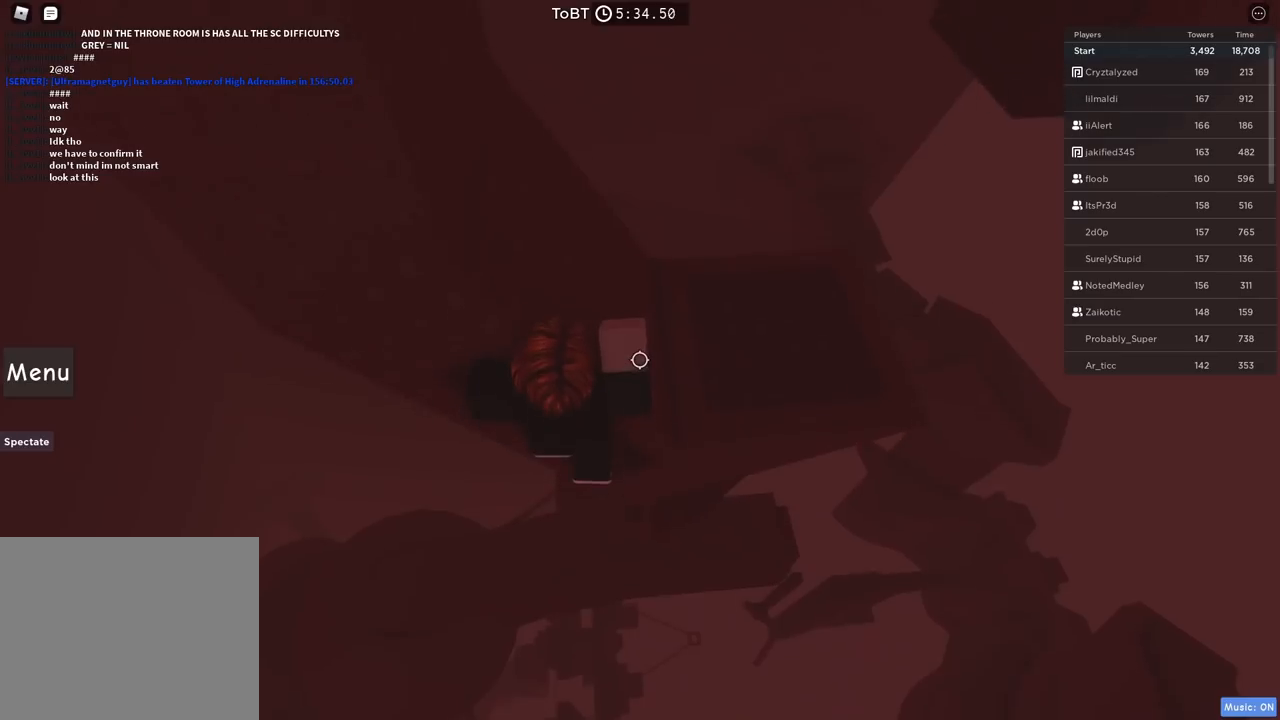
{"keys": ["d"], "events": [[34, "d", "down"], [450, "w", "up"]]}
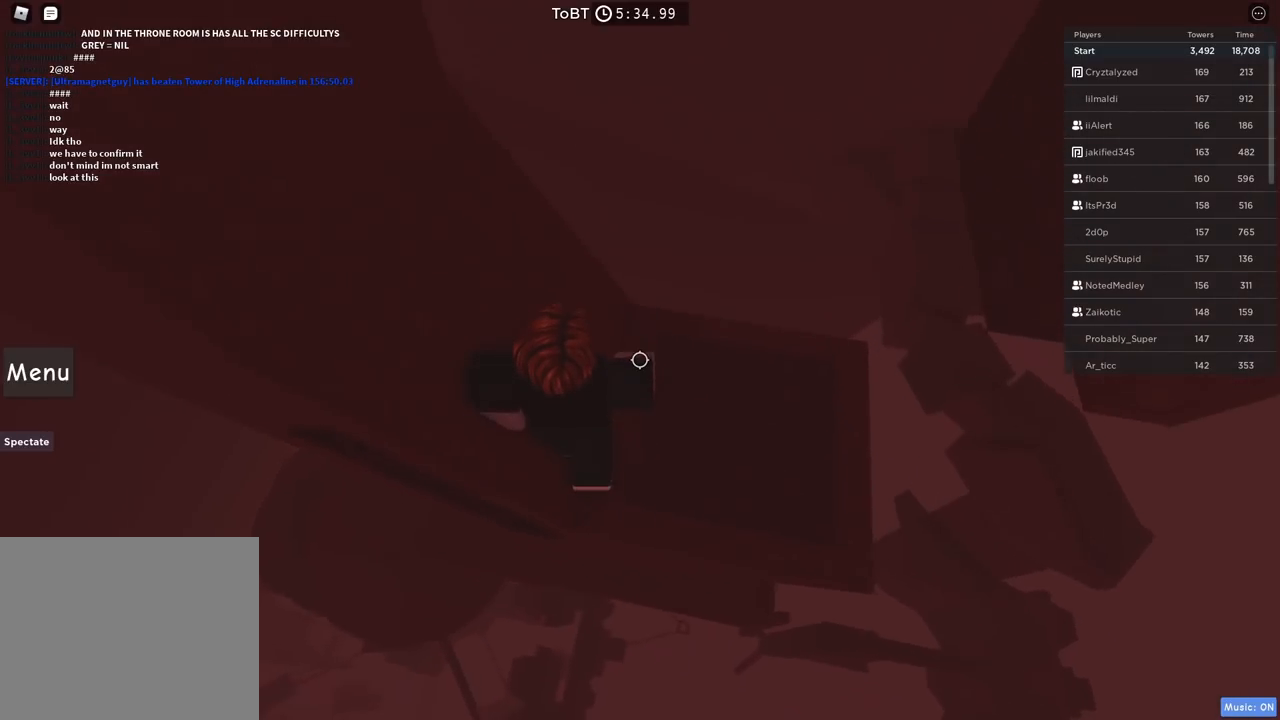
{"keys": [], "events": [[117, "s", "down"], [367, "d", "up"], [367, "s", "up"]]}
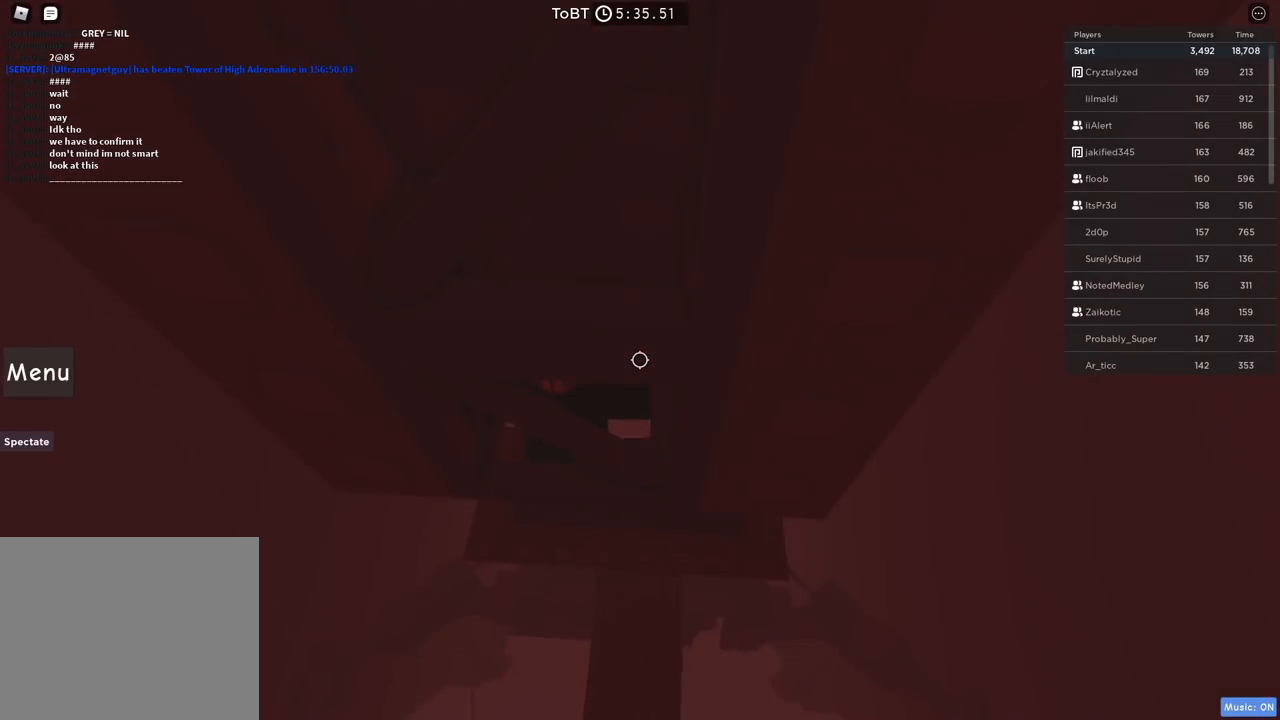
{"keys": [], "events": [[50, "s", "down"], [134, "s", "up"], [367, "s", "down"], [417, "s", "up"]]}
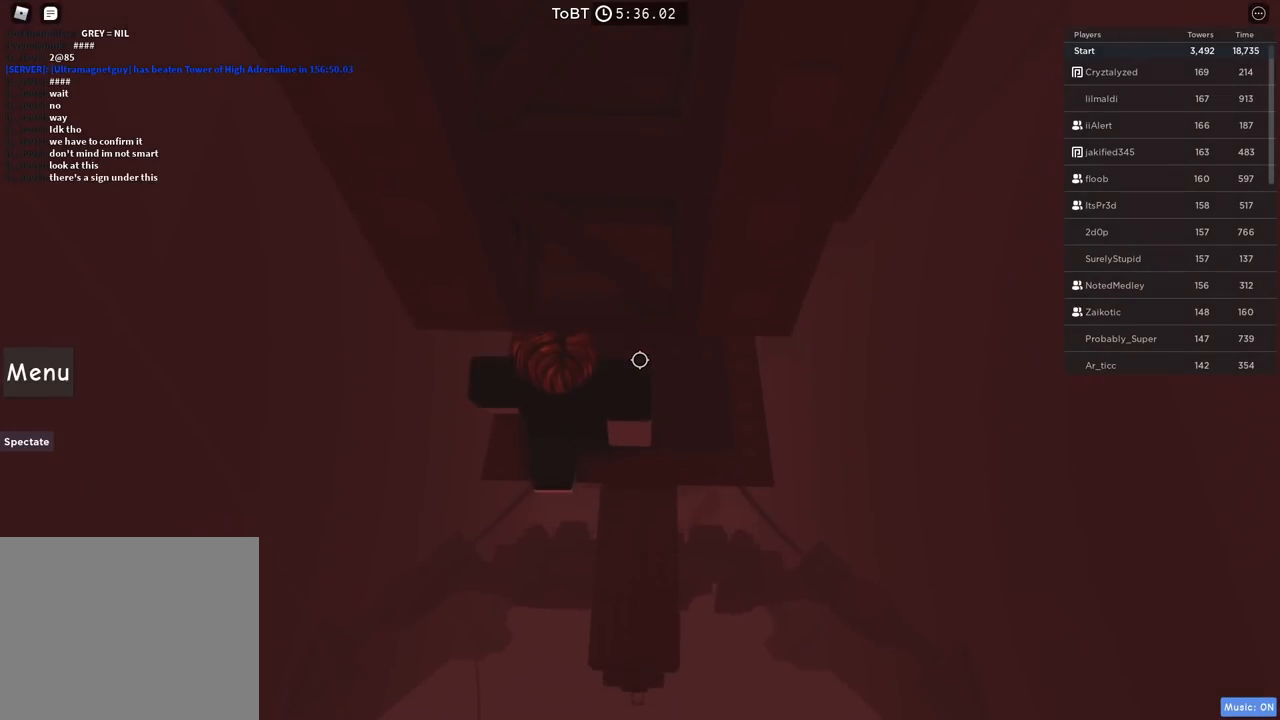
{"keys": ["w"], "events": [[117, "s", "down"], [250, "space", "down"], [284, "s", "up"], [400, "space", "up"], [450, "w", "down"]]}
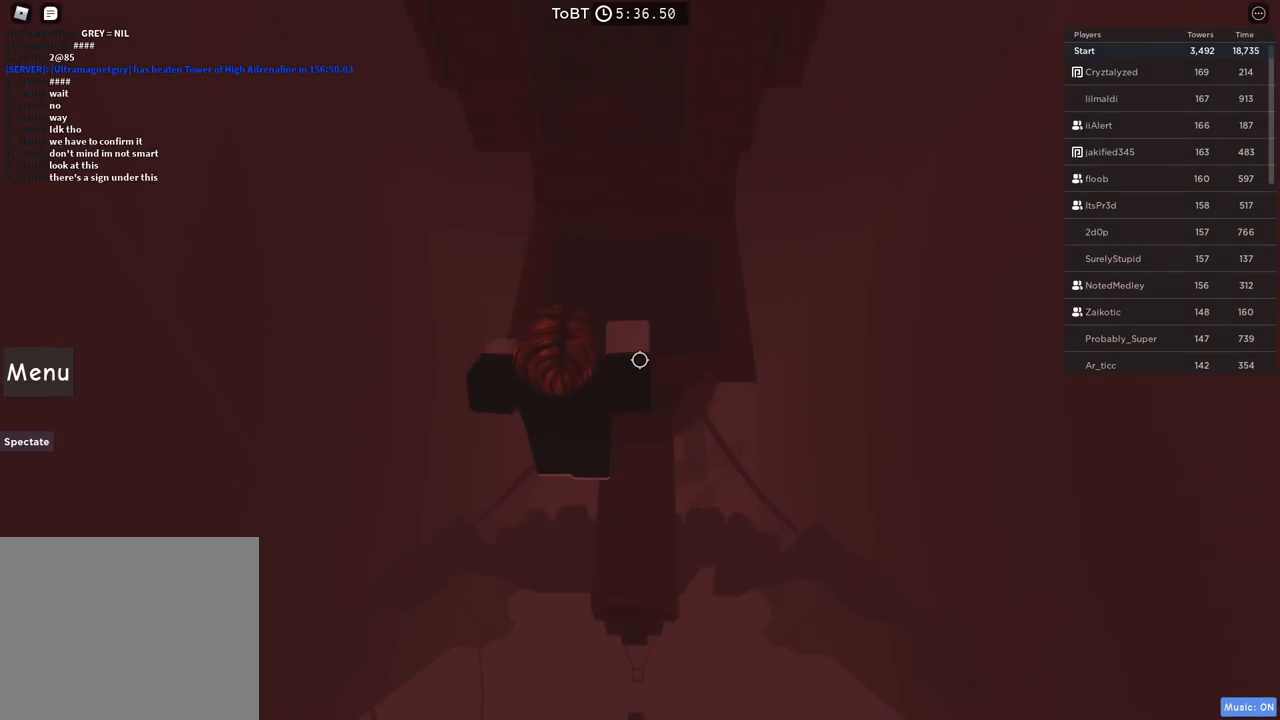
{"keys": ["d", "w"], "events": [[400, "d", "down"]]}
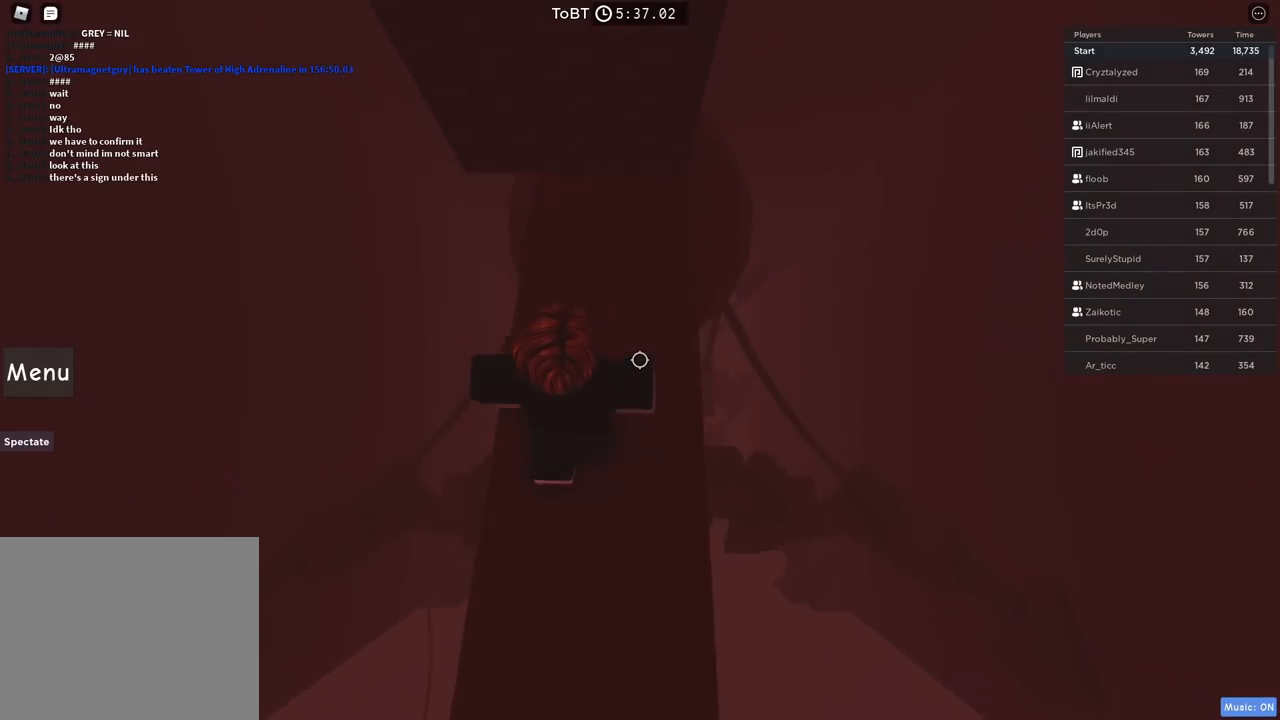
{"keys": [], "events": [[34, "d", "up"], [117, "w", "up"], [217, "w", "down"], [317, "d", "down"], [400, "w", "up"], [467, "d", "up"]]}
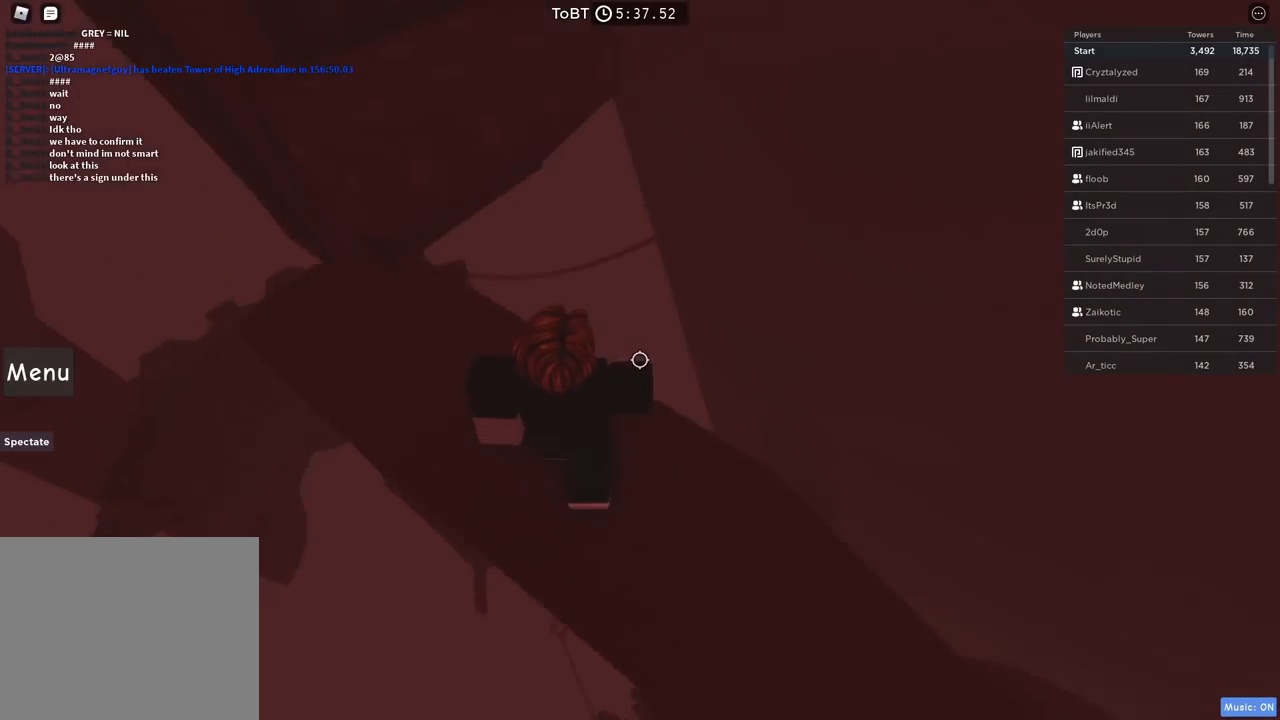
{"keys": ["w"], "events": [[150, "s", "down"], [317, "s", "up"], [317, "space", "down"], [434, "w", "down"], [467, "space", "up"]]}
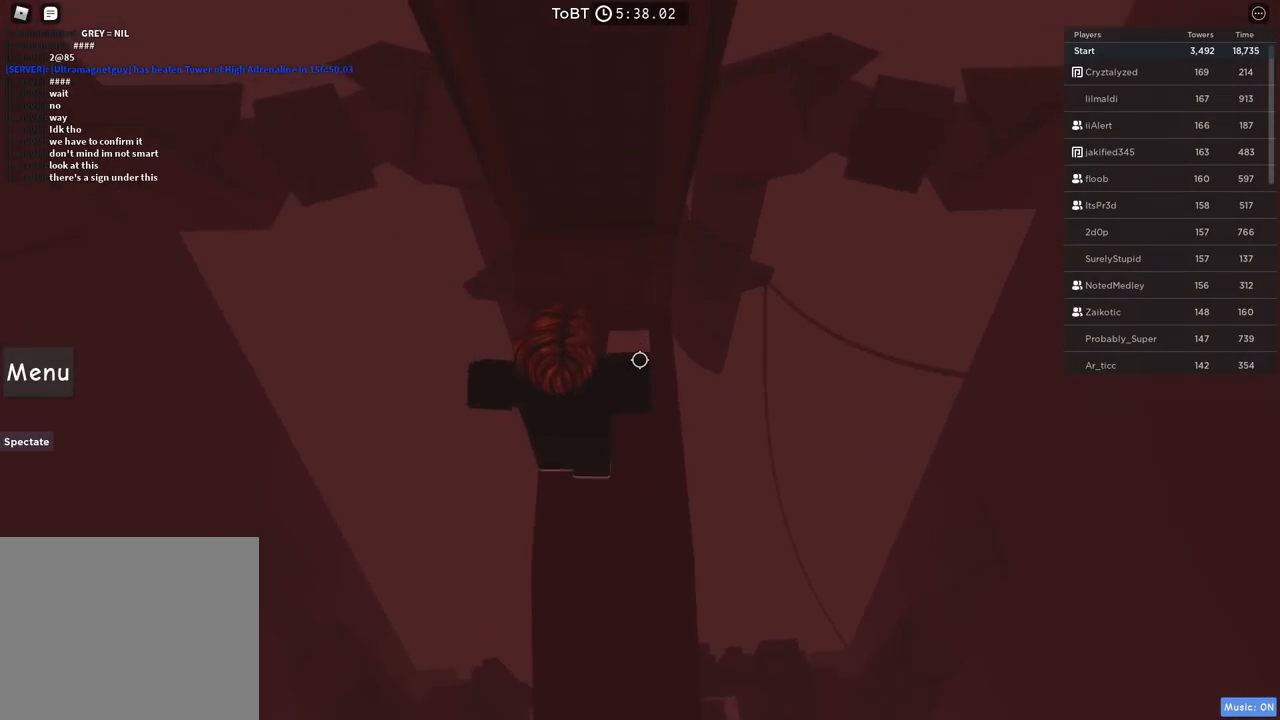
{"keys": [], "events": [[484, "w", "up"]]}
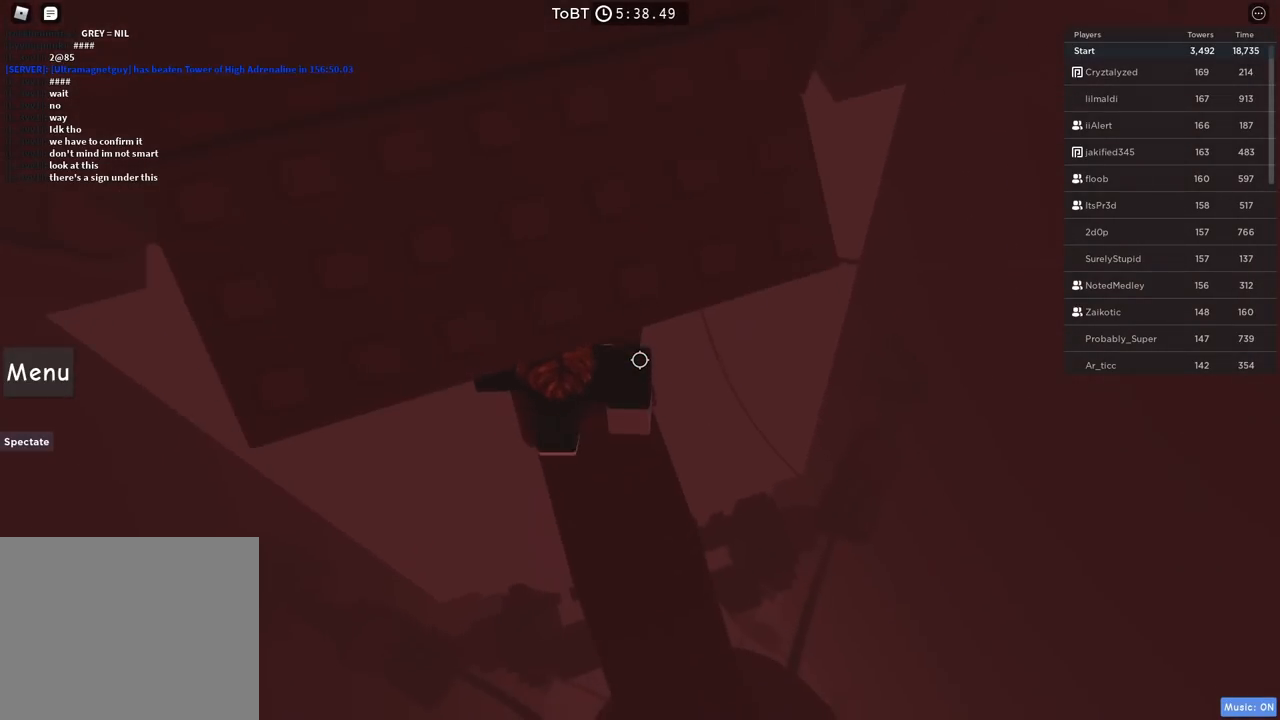
{"keys": ["space"], "events": [[84, "w", "down"], [200, "w", "up"], [350, "s", "down"], [450, "space", "down"], [484, "s", "up"]]}
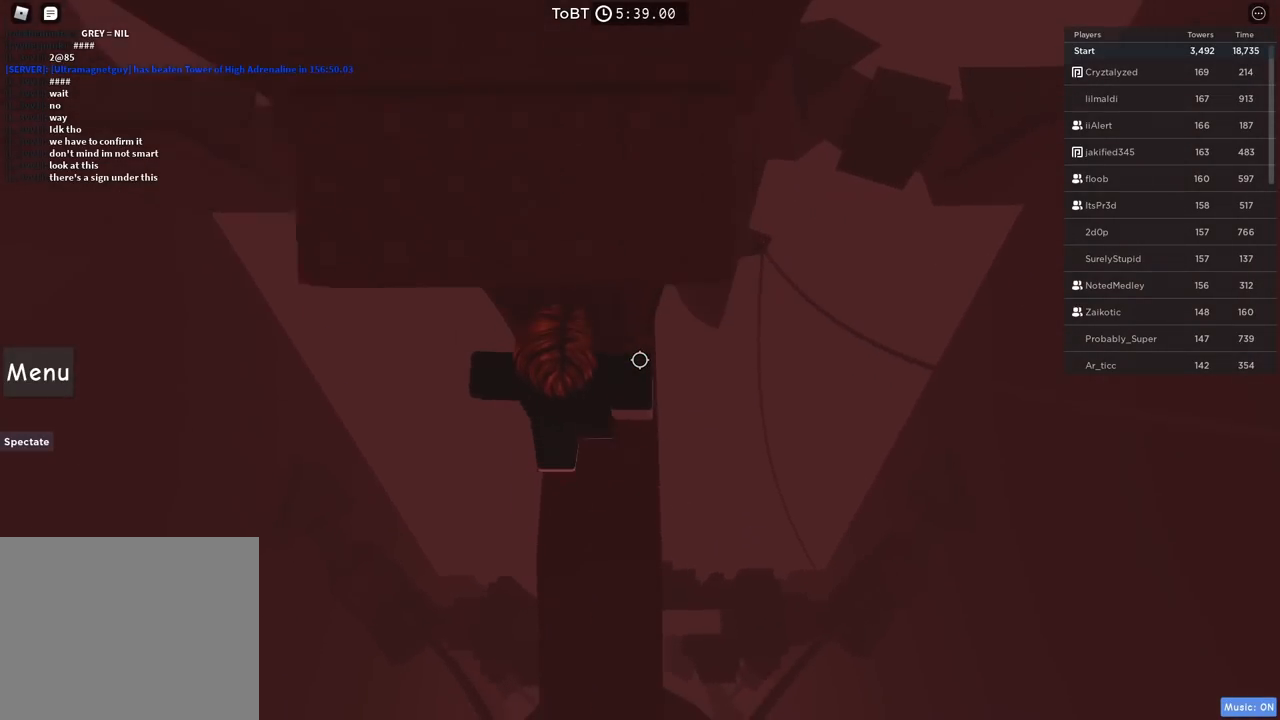
{"keys": ["w"], "events": [[84, "space", "up"], [134, "w", "down"]]}
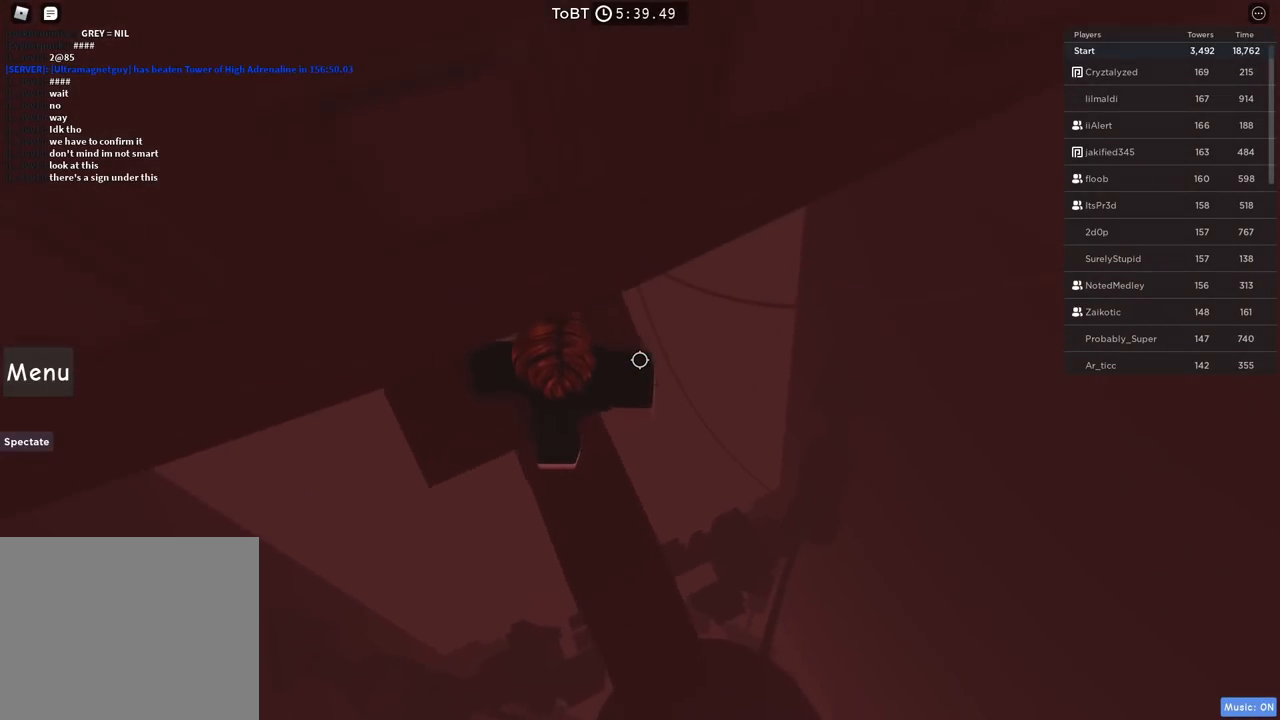
{"keys": [], "events": [[467, "w", "up"]]}
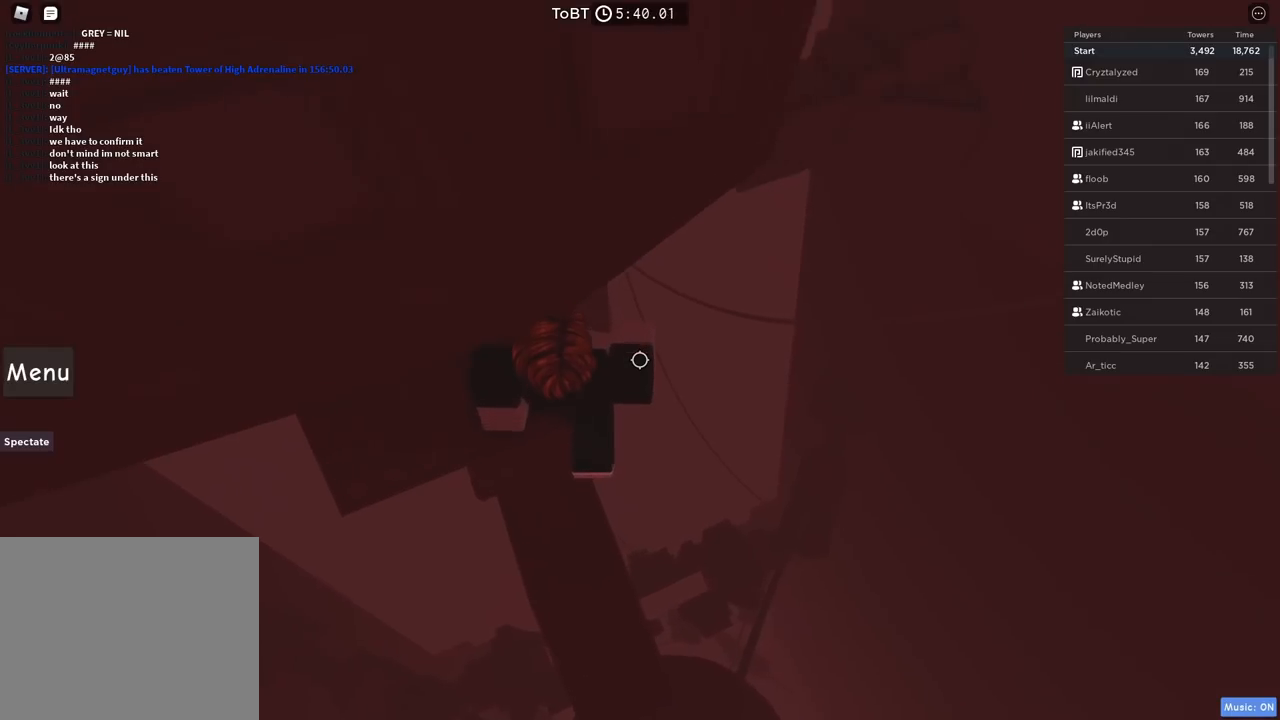
{"keys": ["w"], "events": [[17, "d", "down"], [100, "space", "down"], [184, "w", "down"], [234, "space", "up"], [467, "d", "up"]]}
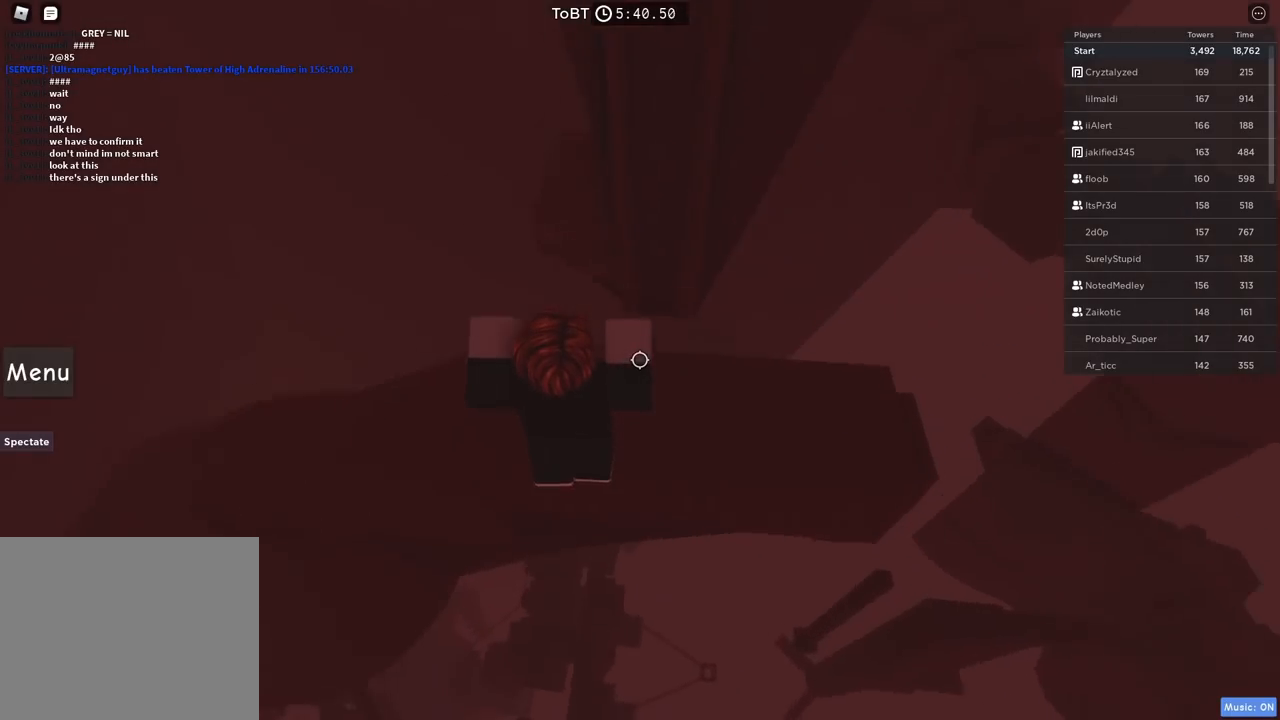
{"keys": ["a", "space"], "events": [[384, "space", "down"], [450, "w", "up"], [484, "a", "down"]]}
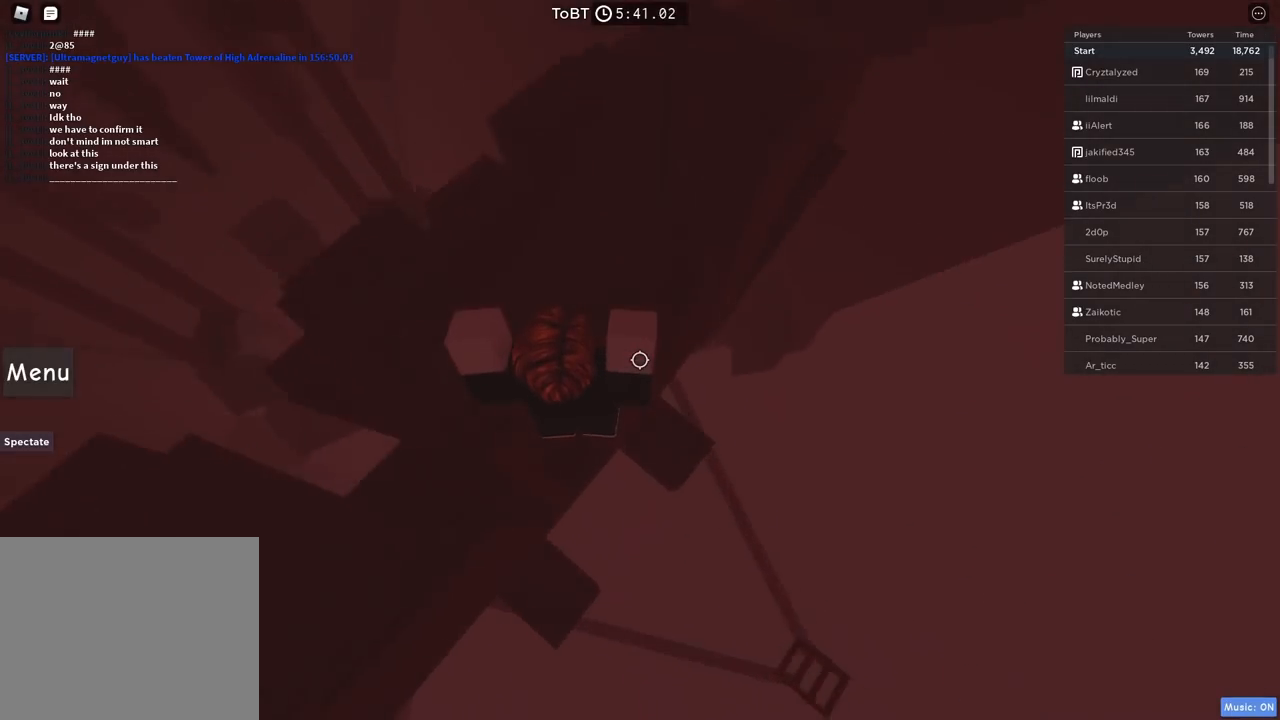
{"keys": ["d", "space"], "events": [[400, "a", "up"], [434, "d", "down"]]}
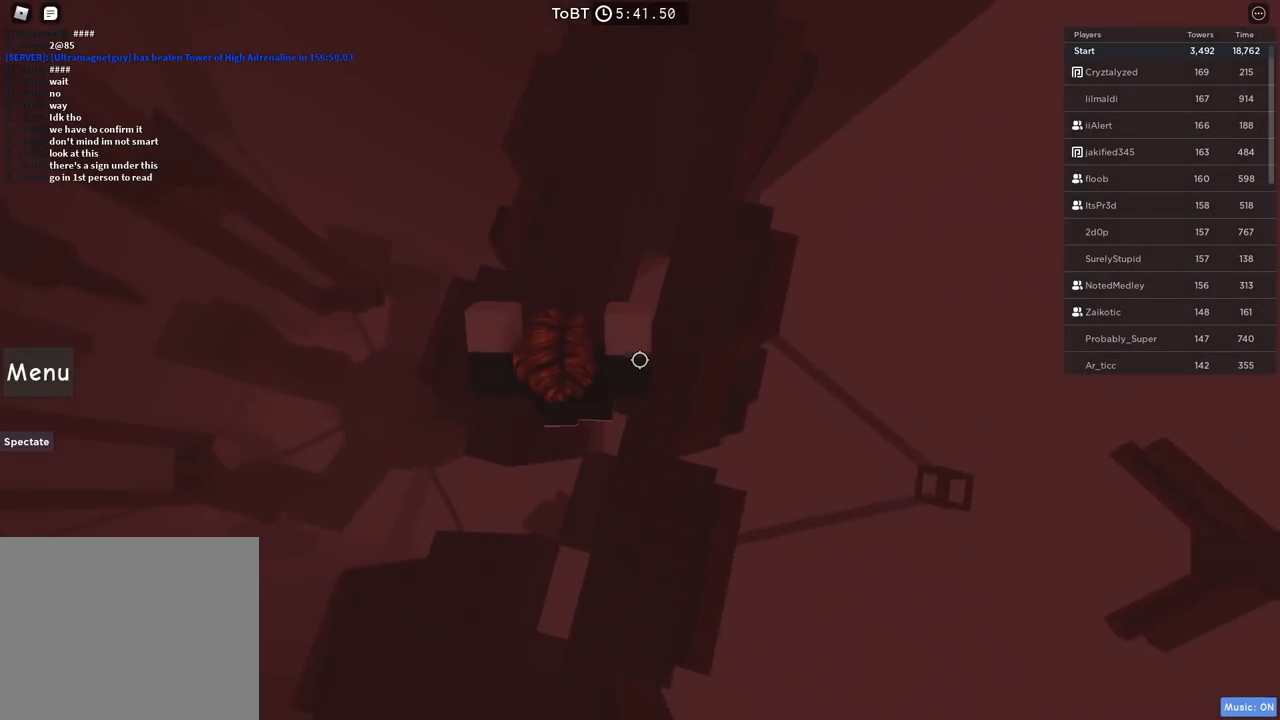
{"keys": [], "events": [[117, "d", "up"], [350, "space", "up"], [384, "d", "down"], [484, "d", "up"]]}
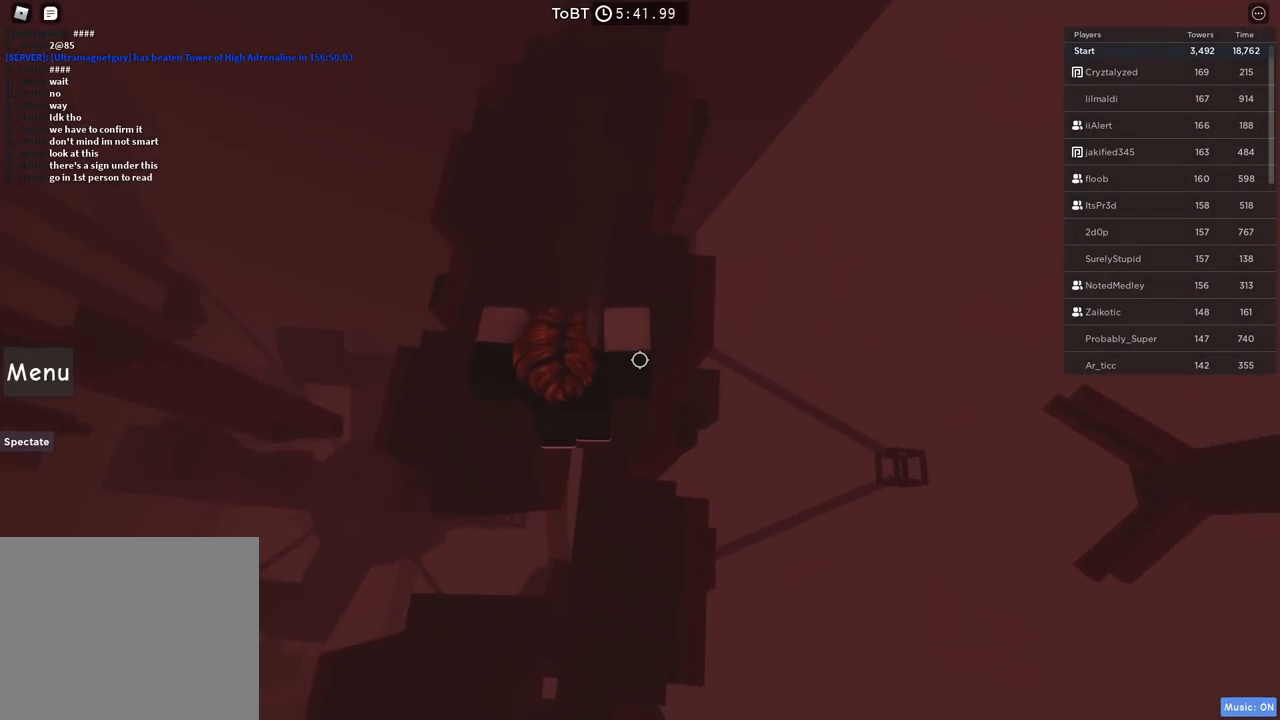
{"keys": [], "events": [[150, "shift", "down"], [250, "shift", "up"]]}
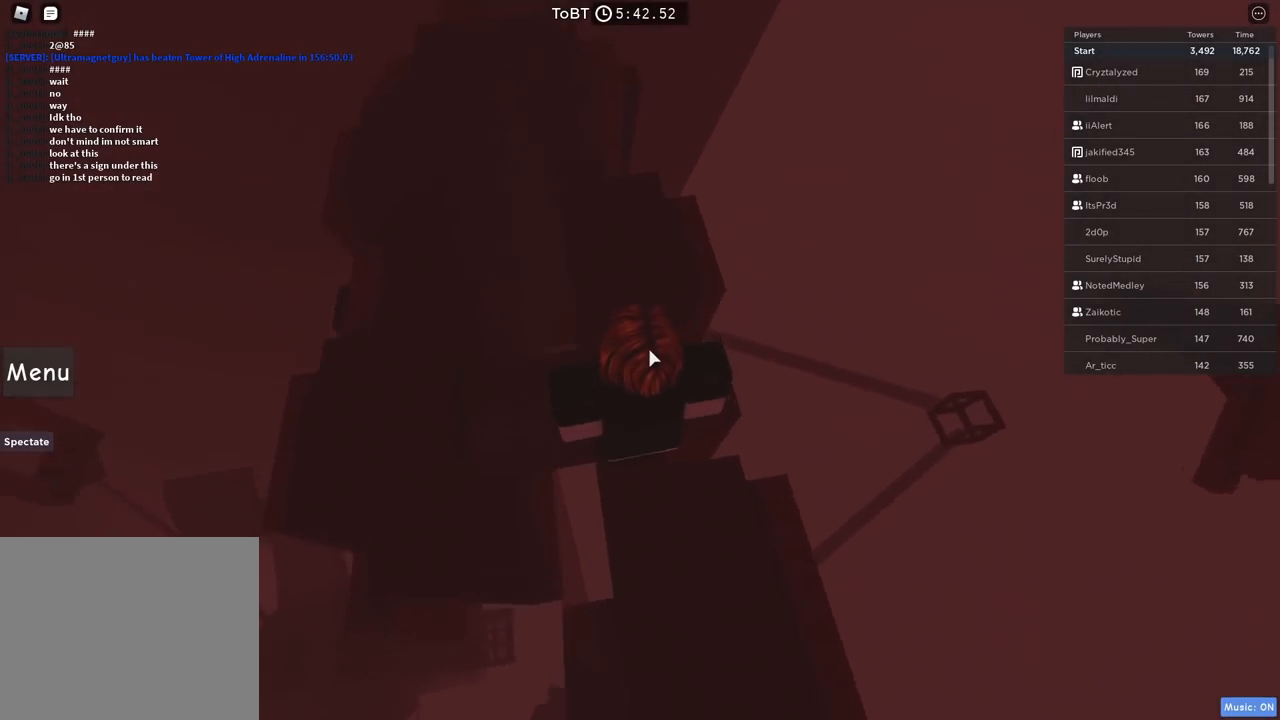
{"keys": [], "events": []}
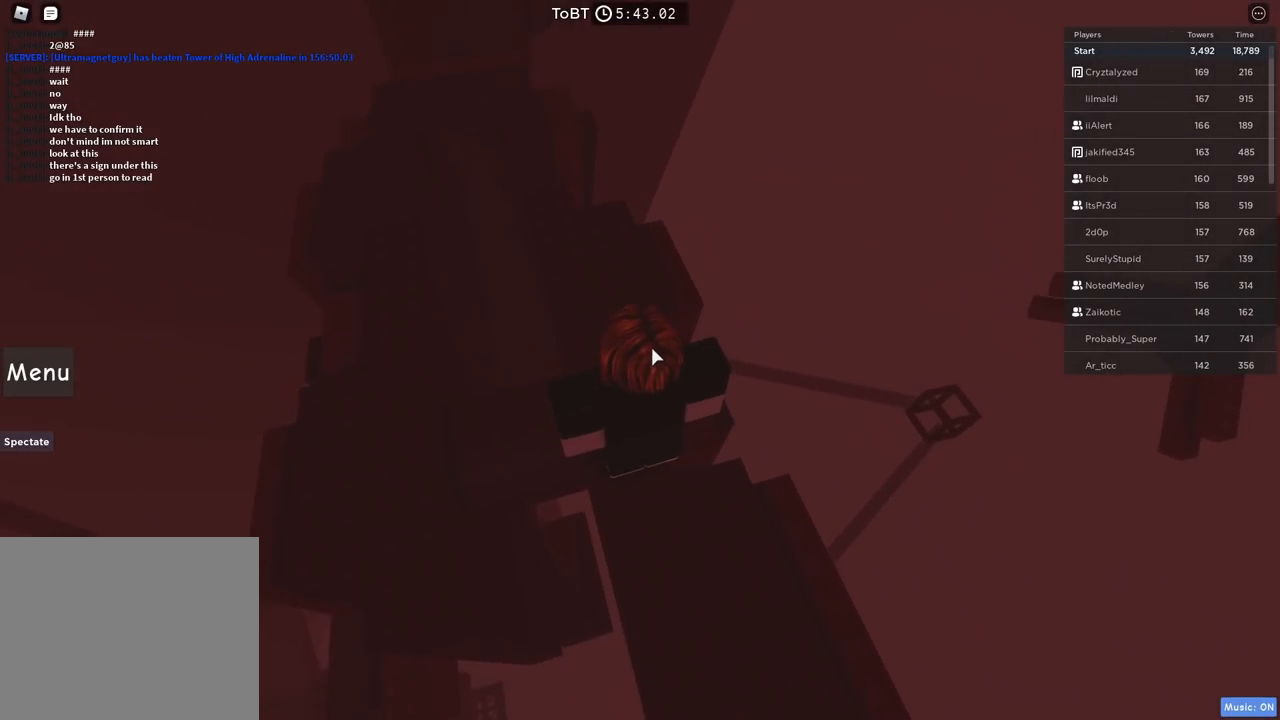
{"keys": [], "events": []}
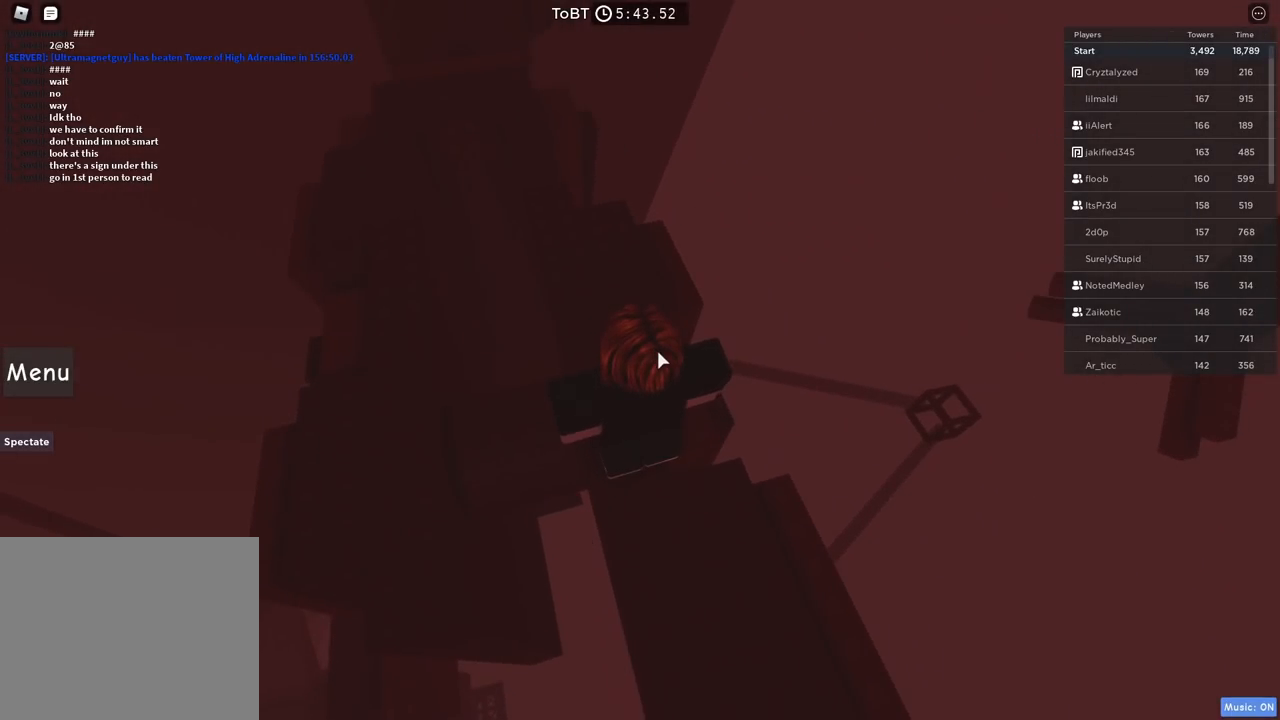
{"keys": [], "events": []}
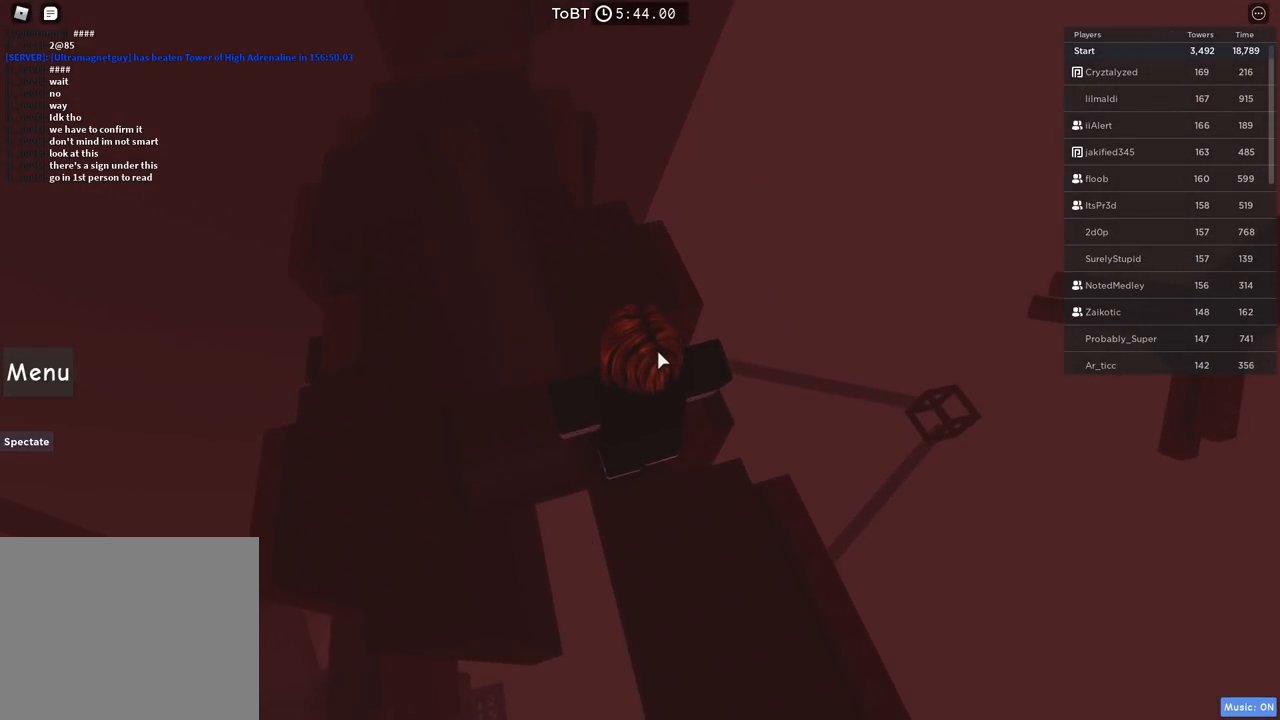
{"keys": [], "events": []}
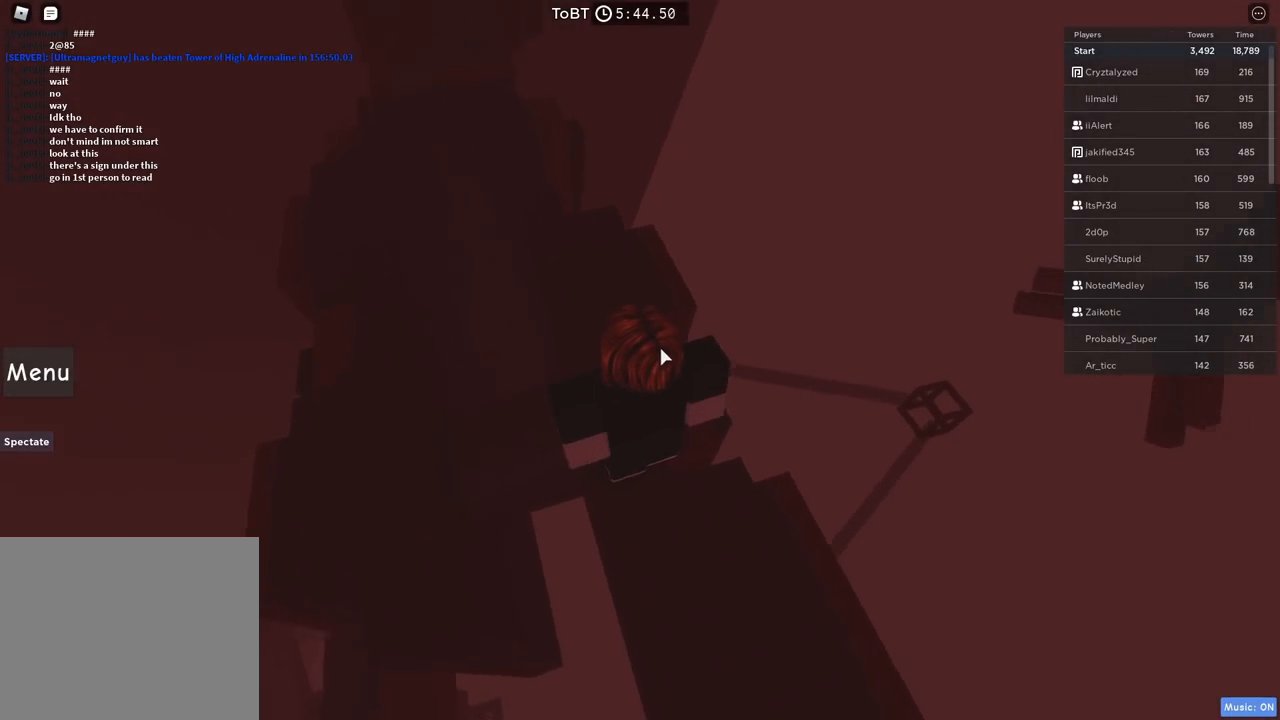
{"keys": [], "events": []}
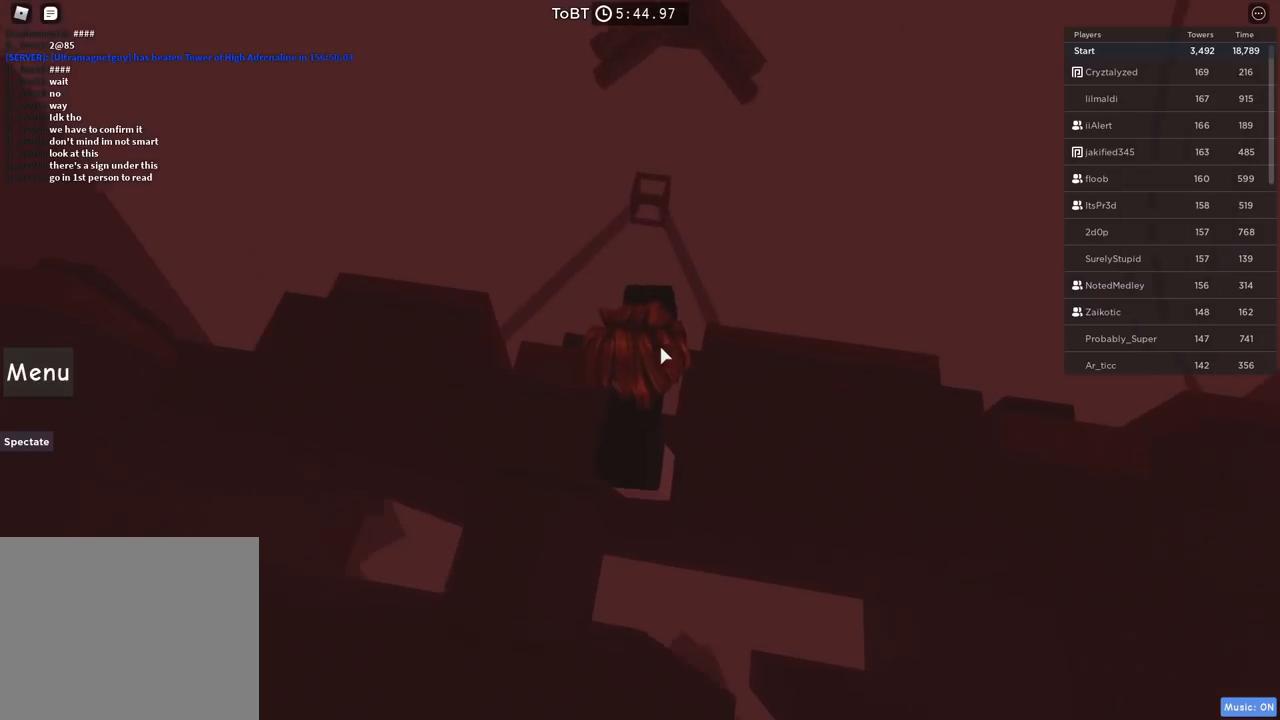
{"keys": [], "events": []}
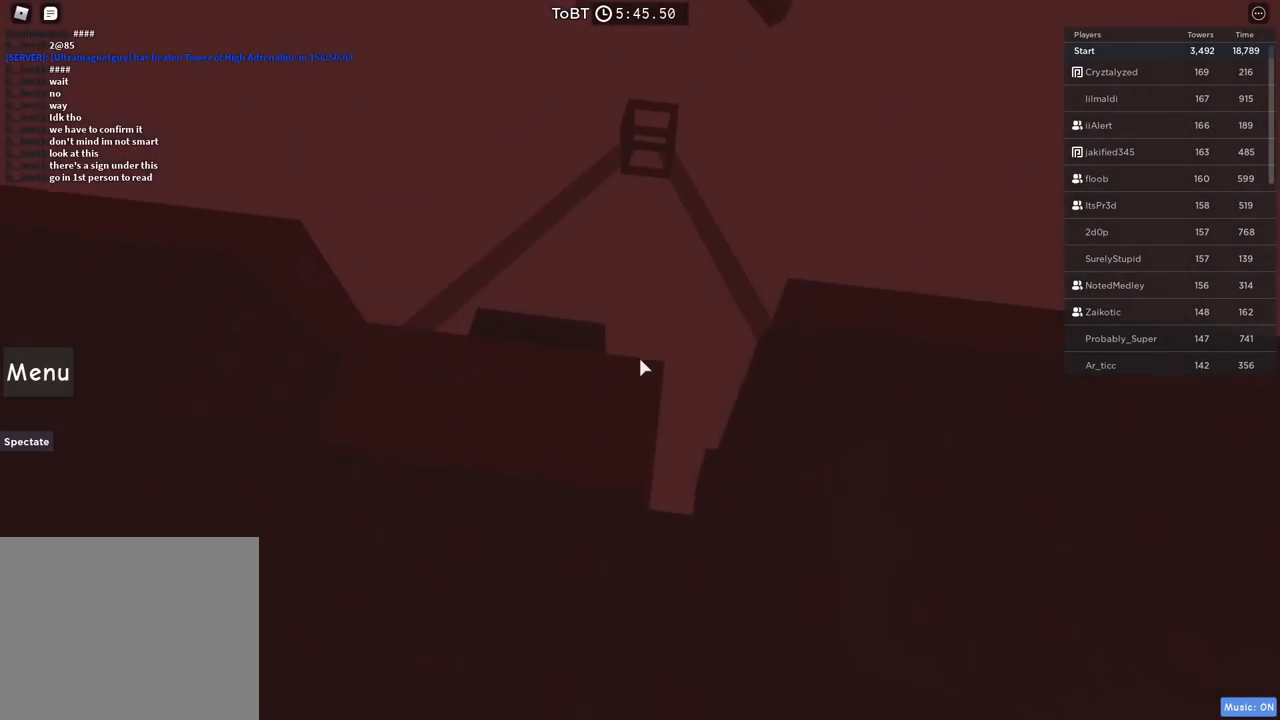
{"keys": ["w"], "events": [[134, "space", "down"], [267, "space", "up"], [400, "w", "down"]]}
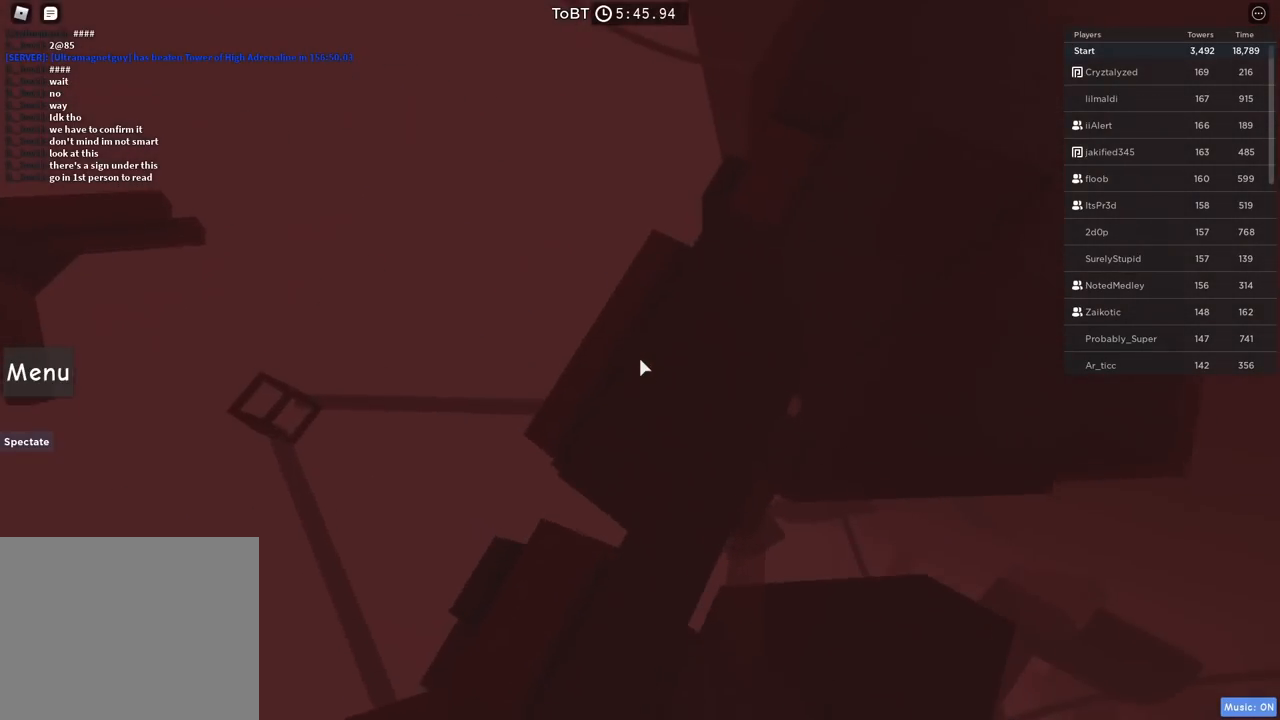
{"keys": ["space"], "events": [[150, "w", "up"], [200, "shift", "down"], [317, "shift", "up"], [400, "space", "down"]]}